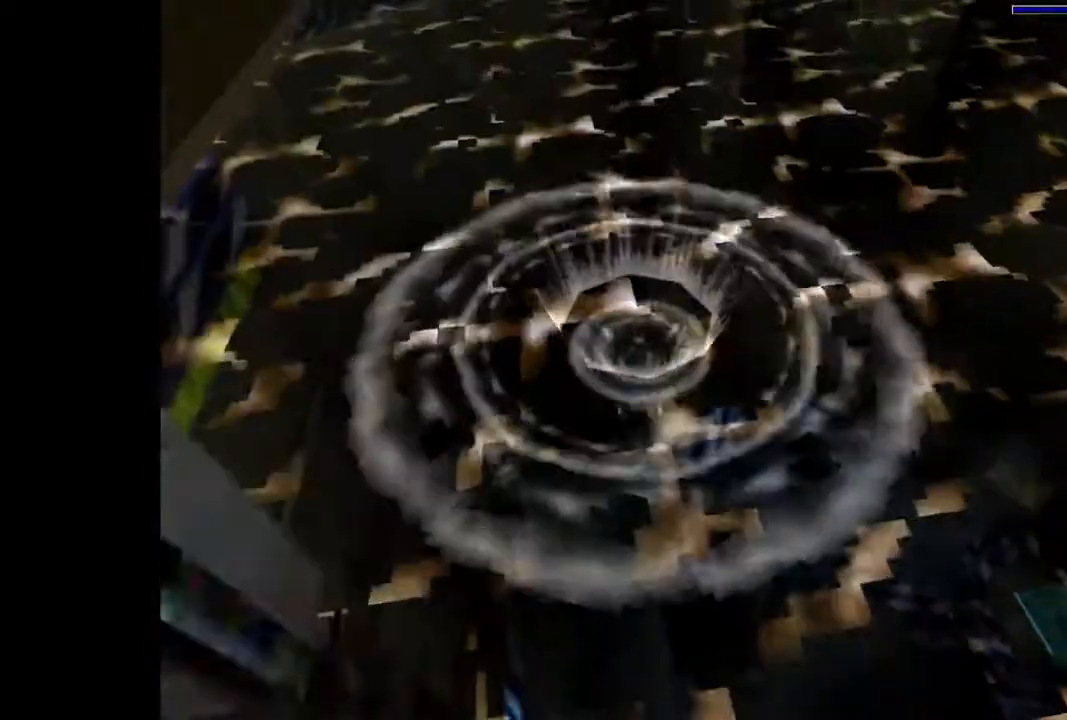
Gameplay with a controller (PlayStation layout); each line is a JSON object with the inputs held at the frame after it. "events" lists button and stick changes between this image and that frame as [ms after this image, input, new state], when the widget could be followed in between. Not read: L3 R3 left_stick right_stick.
{"buttons": ["DPAD_DOWN"], "events": []}
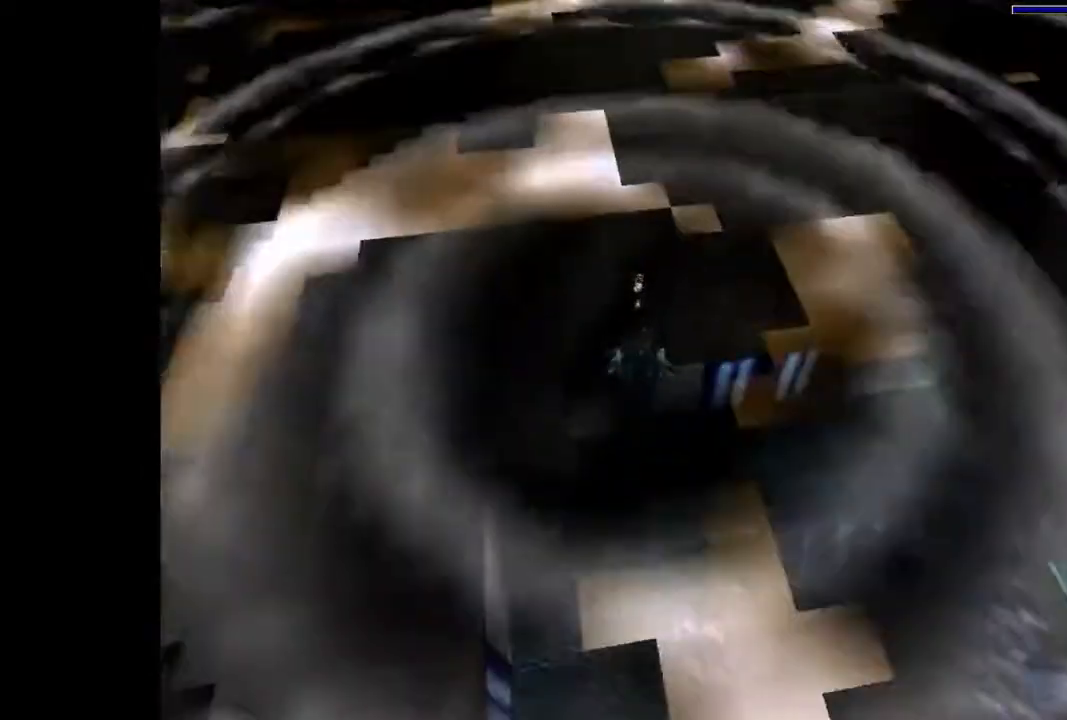
{"buttons": ["SQUARE", "DPAD_DOWN"], "events": [[167, "SQUARE", "down"]]}
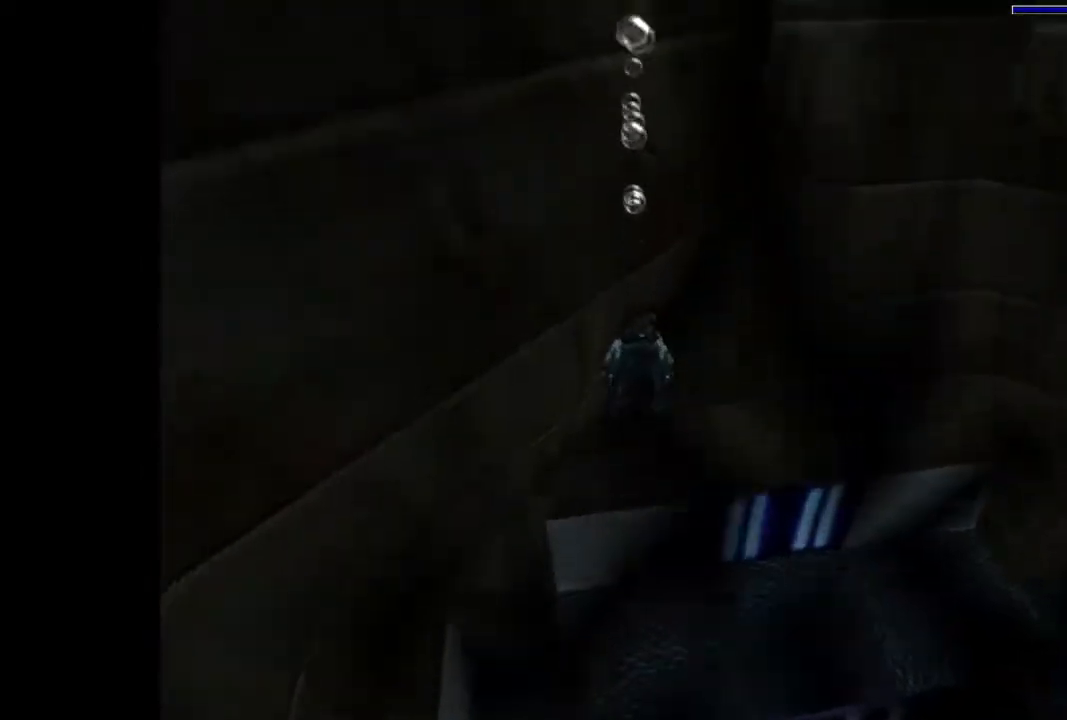
{"buttons": ["SQUARE", "DPAD_DOWN", "DPAD_LEFT"], "events": [[133, "DPAD_LEFT", "down"]]}
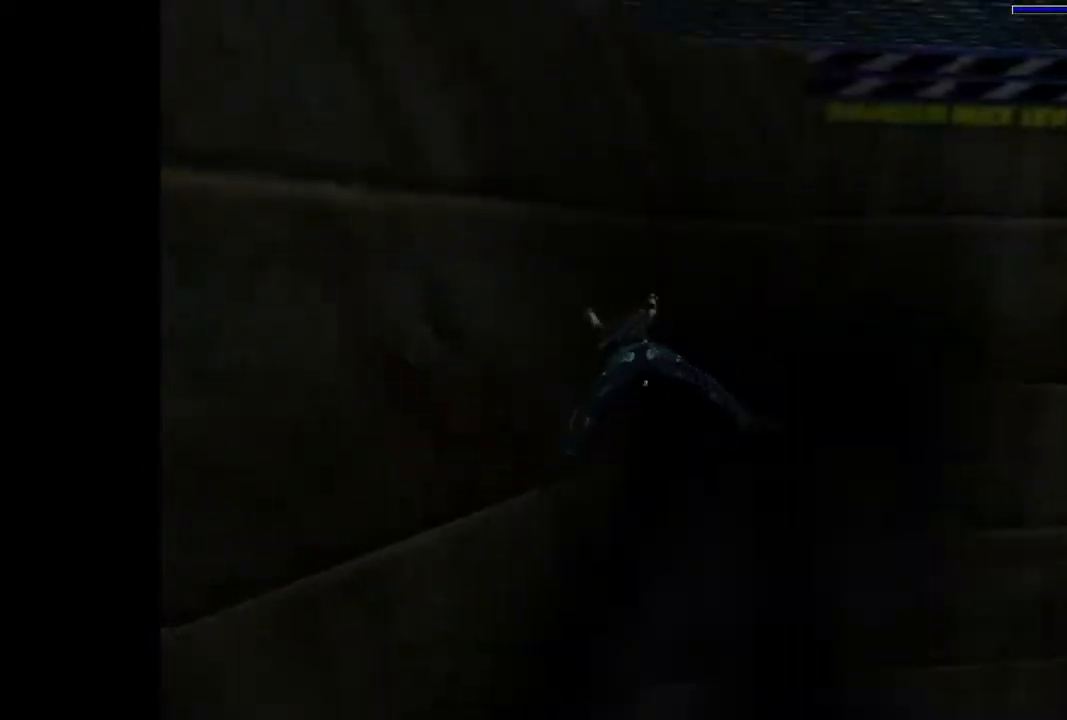
{"buttons": ["SQUARE", "DPAD_DOWN"], "events": [[400, "DPAD_LEFT", "up"]]}
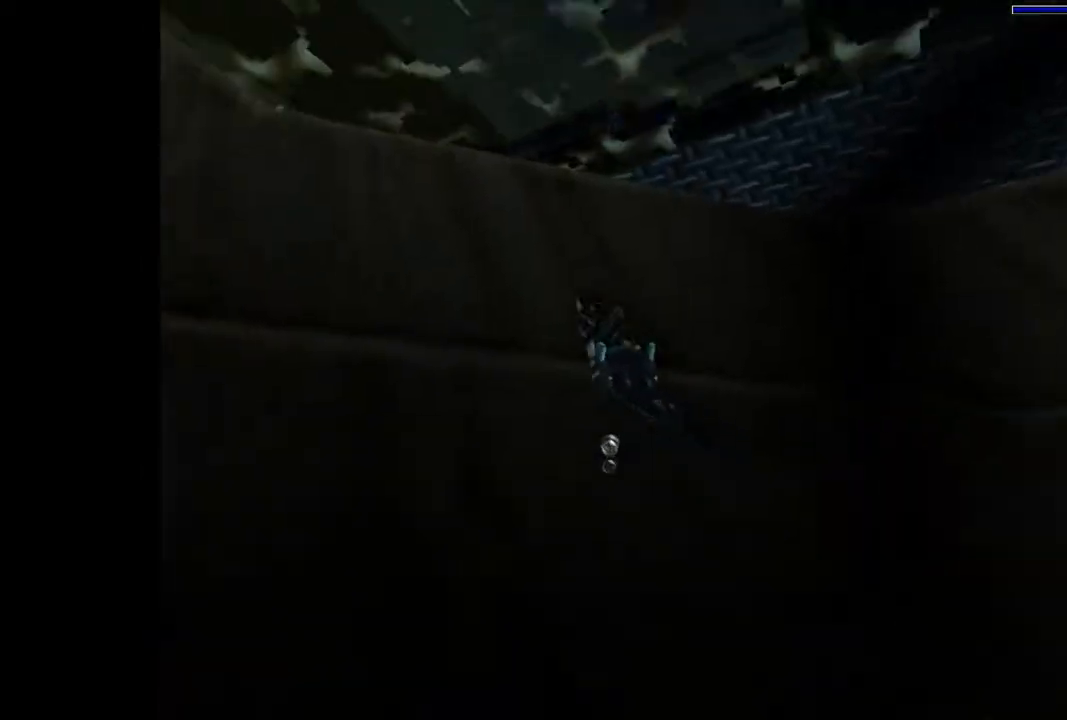
{"buttons": ["SQUARE", "DPAD_RIGHT"], "events": [[67, "DPAD_RIGHT", "down"], [300, "DPAD_DOWN", "up"]]}
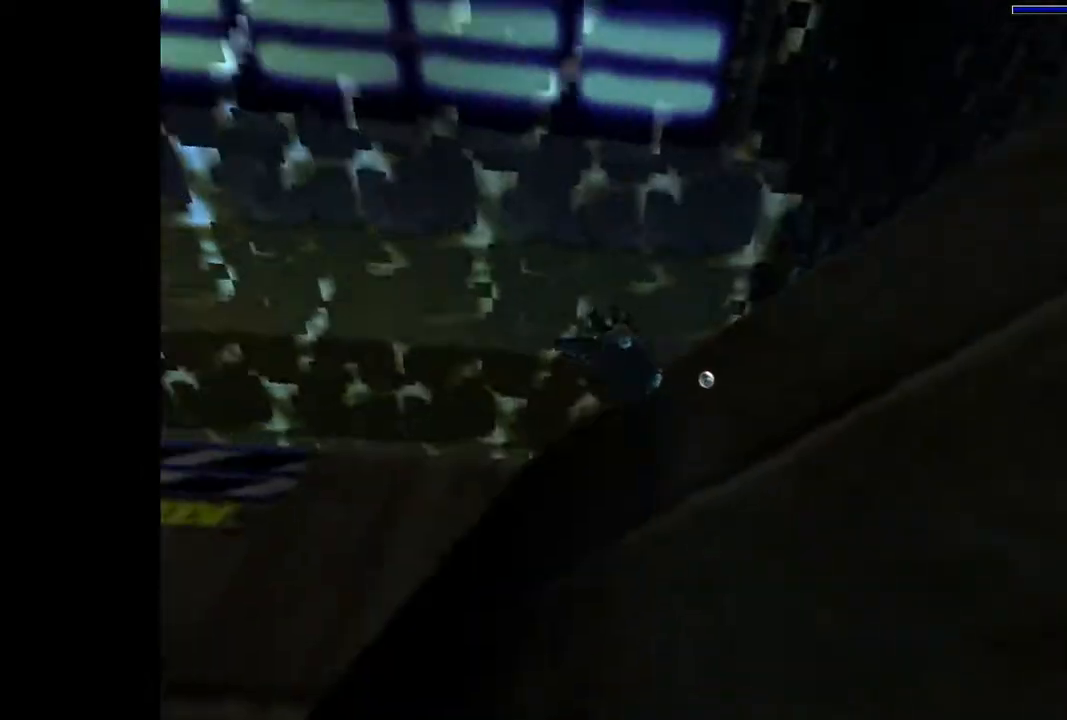
{"buttons": ["DPAD_UP", "DPAD_RIGHT"], "events": [[367, "SQUARE", "up"], [433, "DPAD_UP", "down"]]}
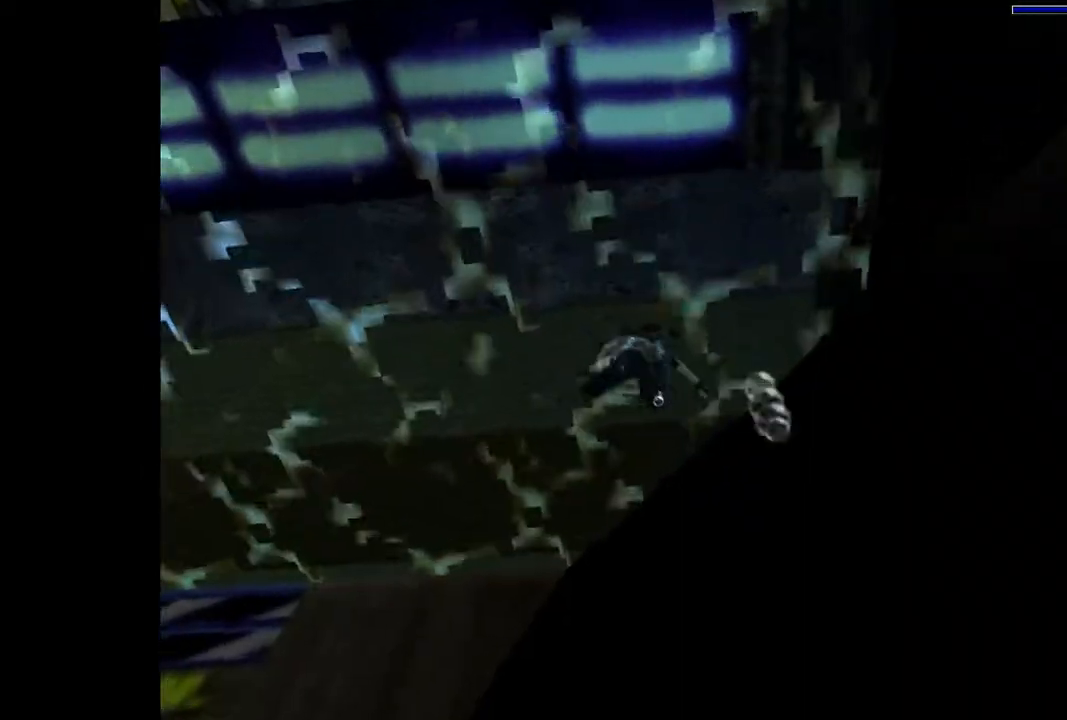
{"buttons": ["DPAD_UP", "DPAD_RIGHT"], "events": []}
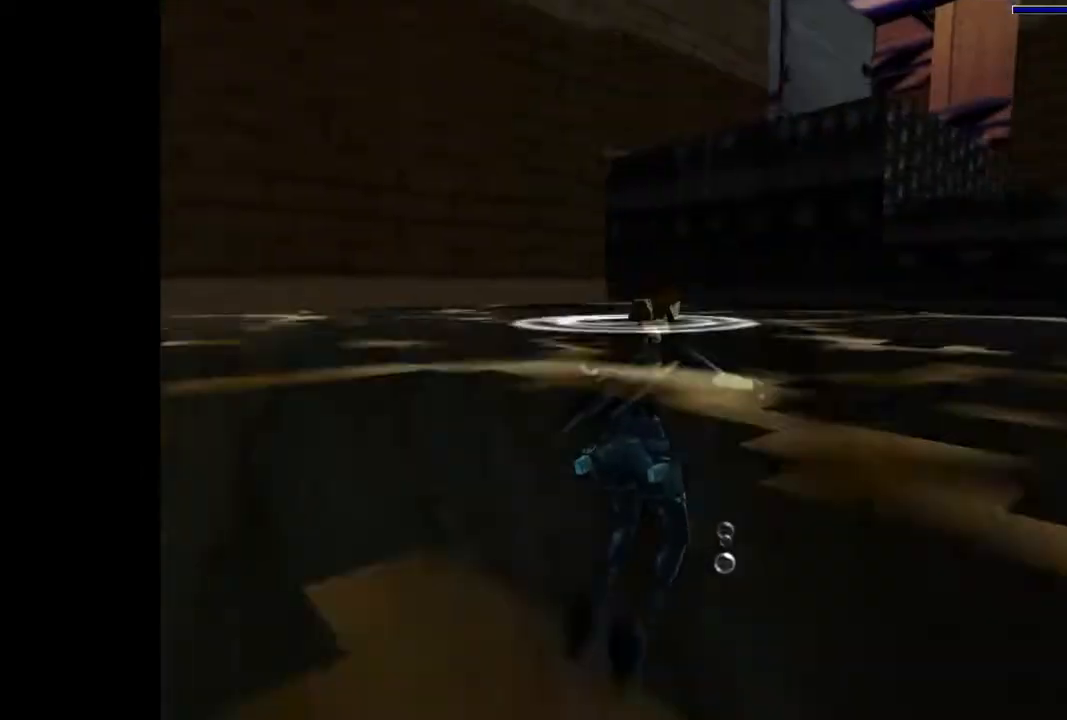
{"buttons": ["DPAD_UP"], "events": [[467, "DPAD_RIGHT", "up"]]}
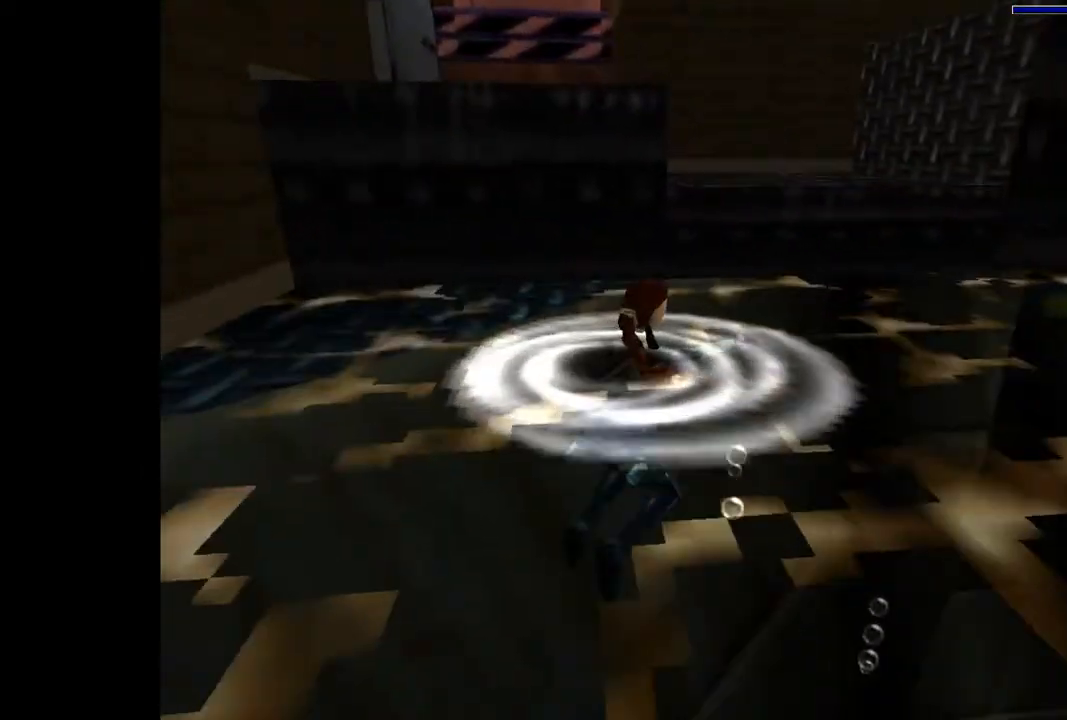
{"buttons": ["DPAD_UP", "DPAD_RIGHT"], "events": [[367, "DPAD_RIGHT", "down"]]}
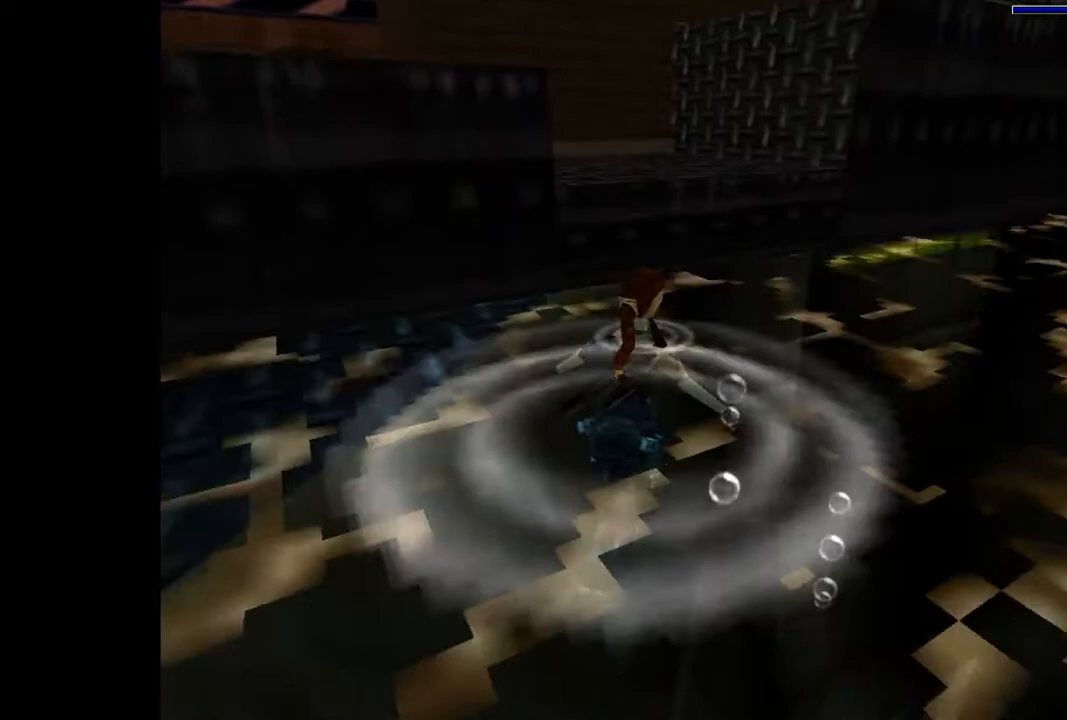
{"buttons": ["DPAD_UP", "DPAD_LEFT"], "events": [[33, "DPAD_RIGHT", "up"], [400, "DPAD_LEFT", "down"]]}
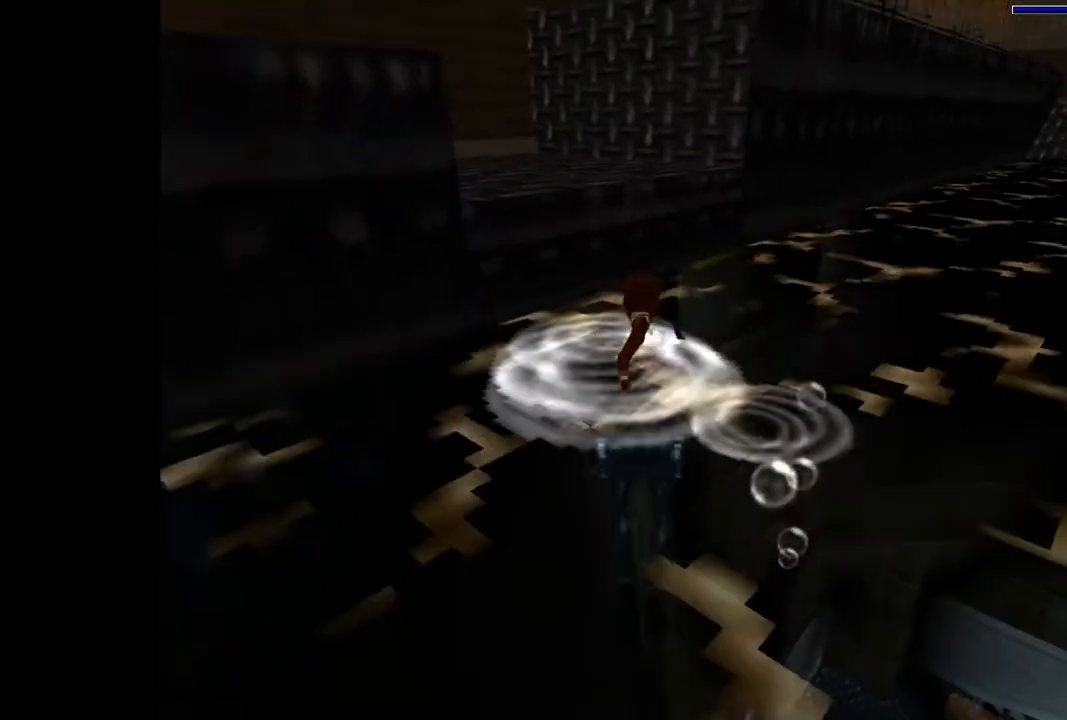
{"buttons": ["CROSS", "DPAD_UP", "DPAD_LEFT"], "events": [[67, "CROSS", "down"]]}
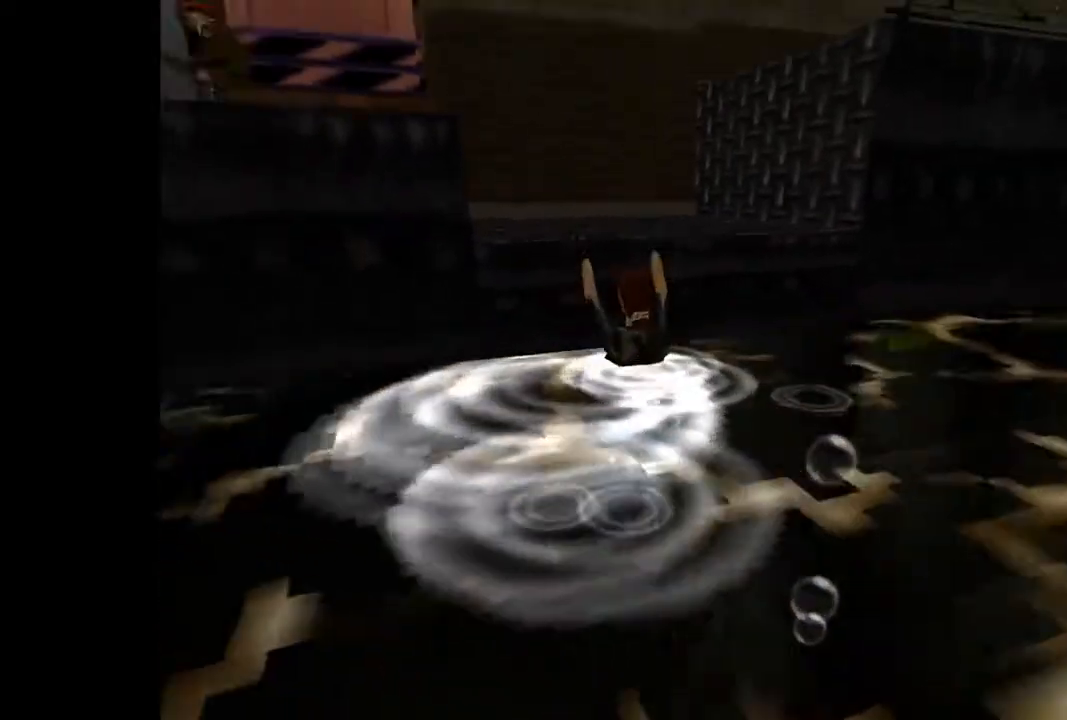
{"buttons": [], "events": [[333, "DPAD_LEFT", "up"], [367, "CROSS", "up"], [400, "DPAD_UP", "up"]]}
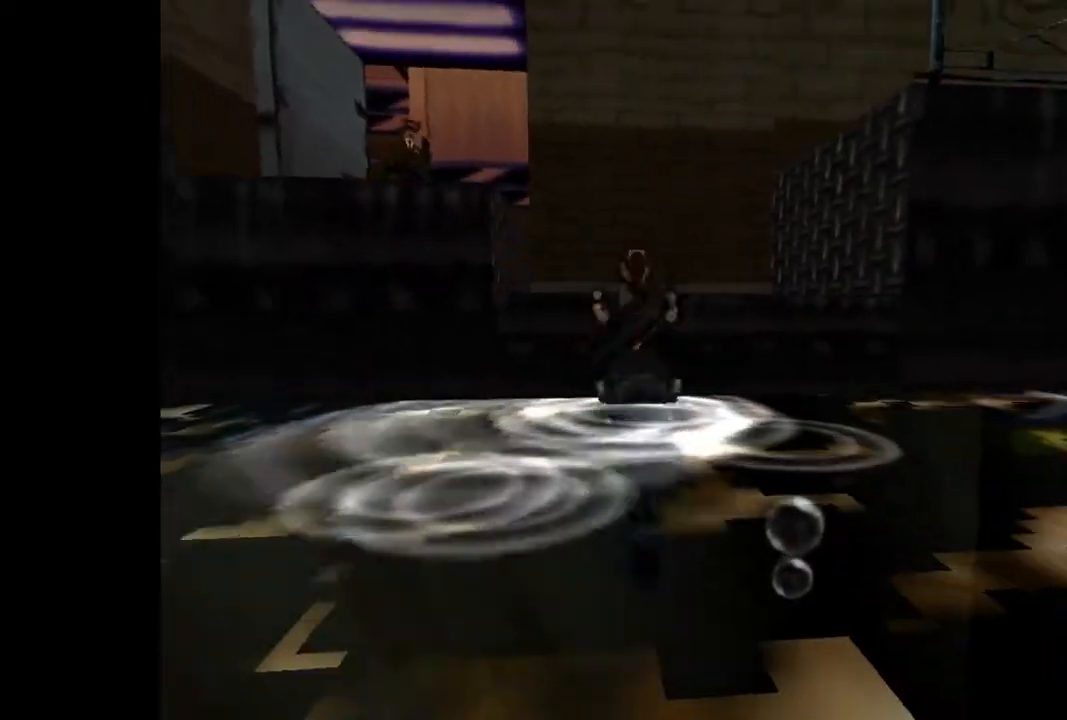
{"buttons": [], "events": []}
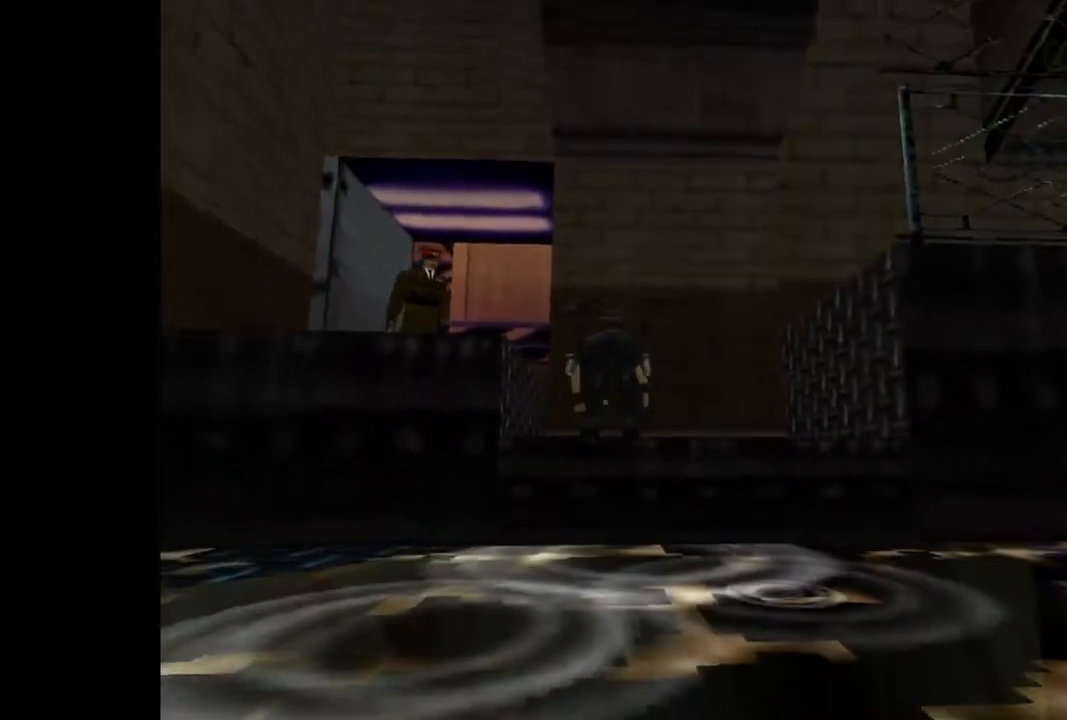
{"buttons": ["DPAD_LEFT"], "events": [[333, "DPAD_LEFT", "down"]]}
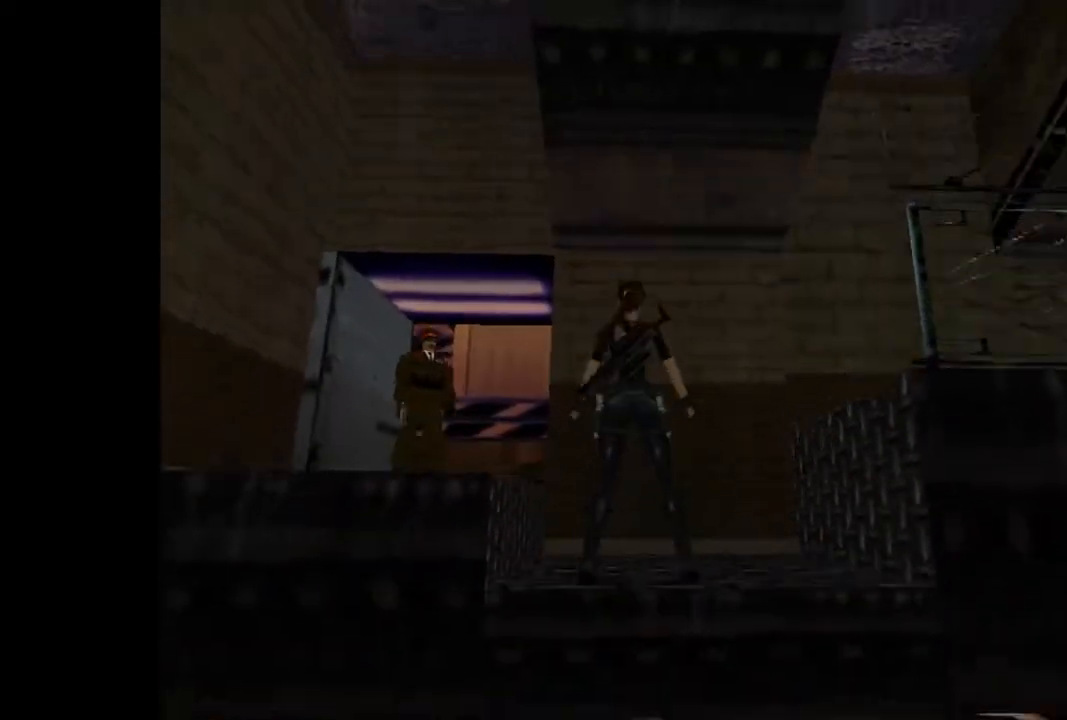
{"buttons": ["DPAD_UP"], "events": [[300, "DPAD_UP", "down"], [500, "DPAD_LEFT", "up"]]}
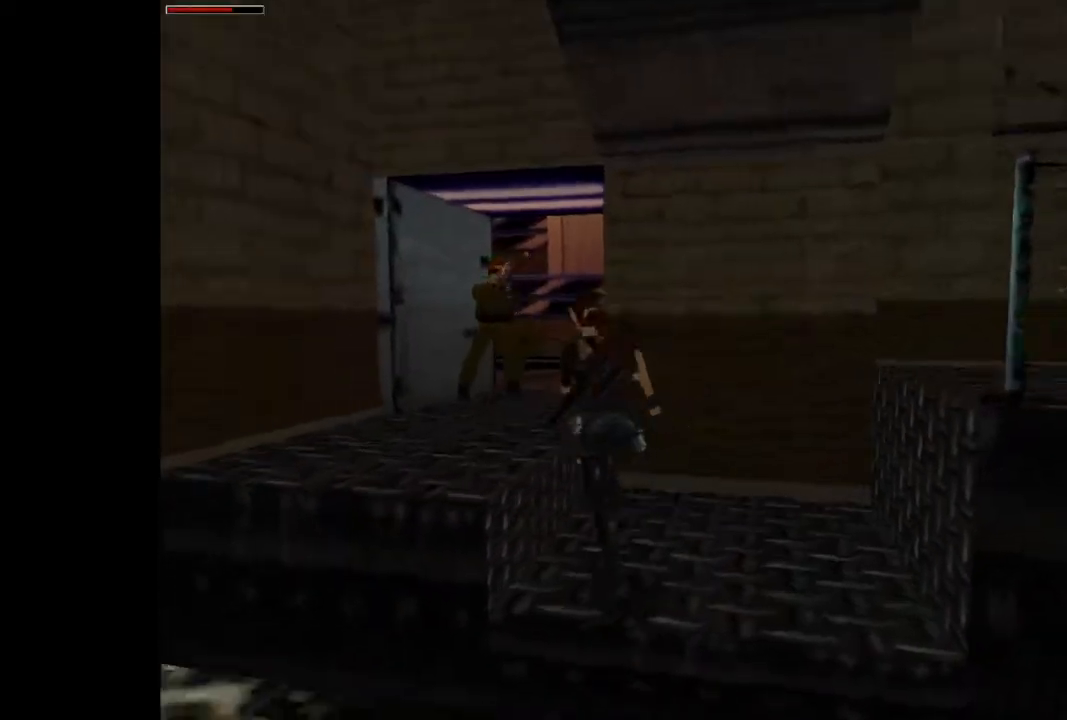
{"buttons": ["DPAD_UP", "DPAD_RIGHT"], "events": [[367, "DPAD_RIGHT", "down"]]}
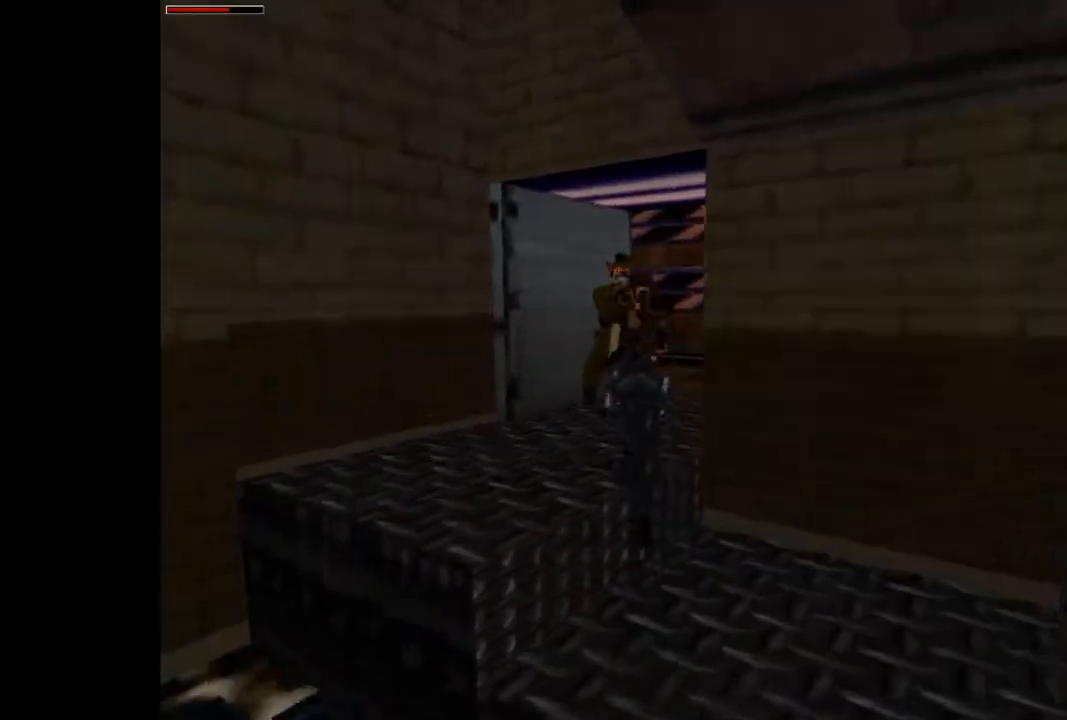
{"buttons": ["DPAD_UP", "DPAD_RIGHT"], "events": []}
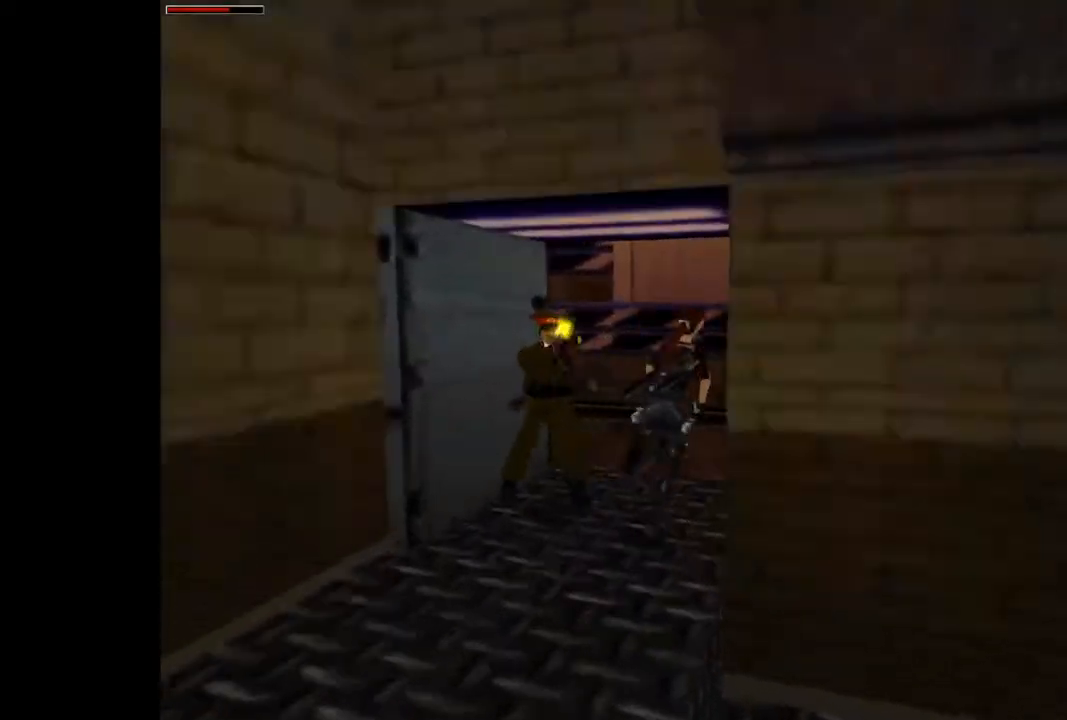
{"buttons": ["DPAD_UP", "DPAD_RIGHT"], "events": [[33, "DPAD_RIGHT", "up"], [133, "DPAD_RIGHT", "down"]]}
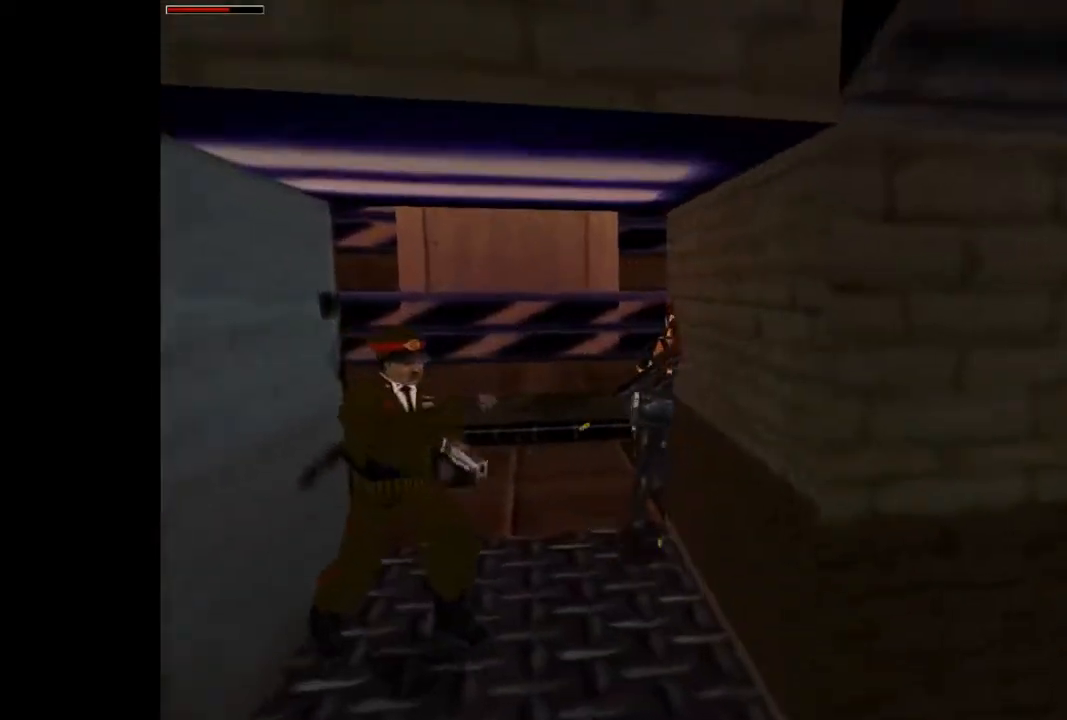
{"buttons": ["DPAD_UP"], "events": [[467, "DPAD_RIGHT", "up"]]}
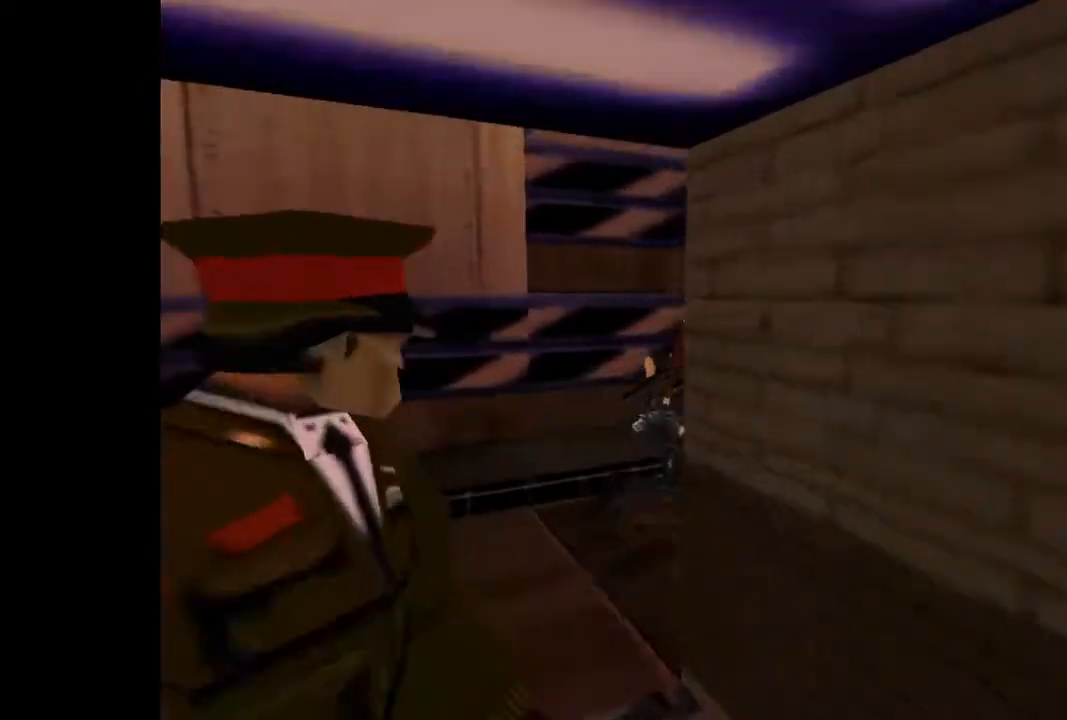
{"buttons": ["DPAD_UP"], "events": [[133, "DPAD_LEFT", "down"], [467, "DPAD_LEFT", "up"]]}
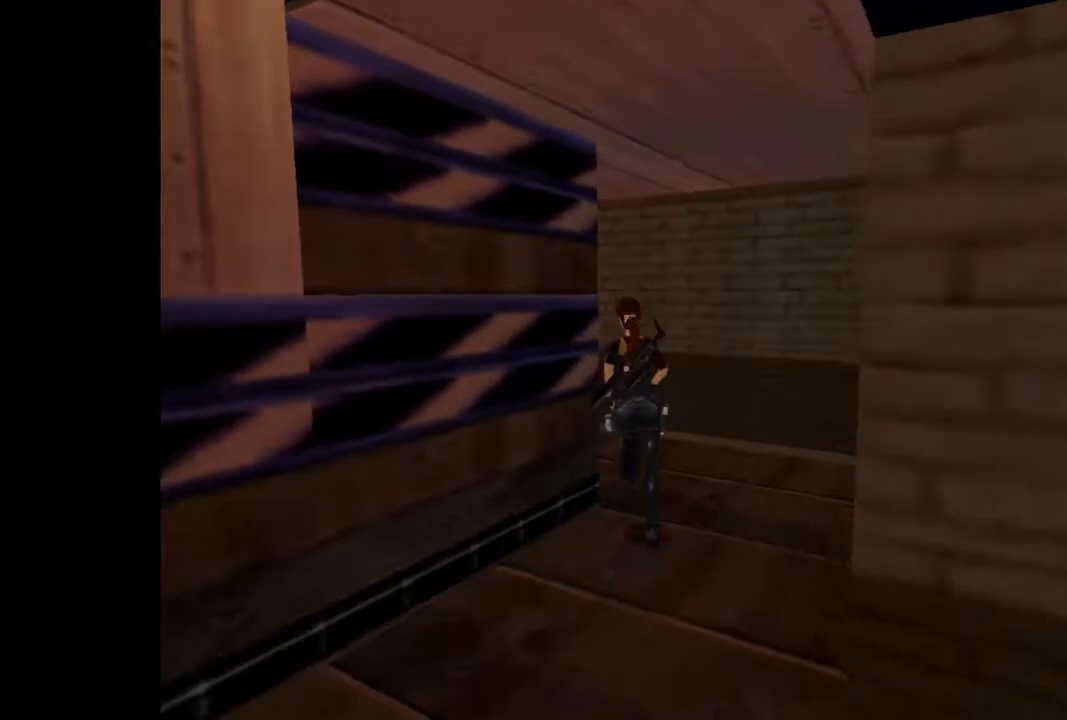
{"buttons": ["DPAD_UP", "DPAD_LEFT"], "events": [[167, "DPAD_LEFT", "down"]]}
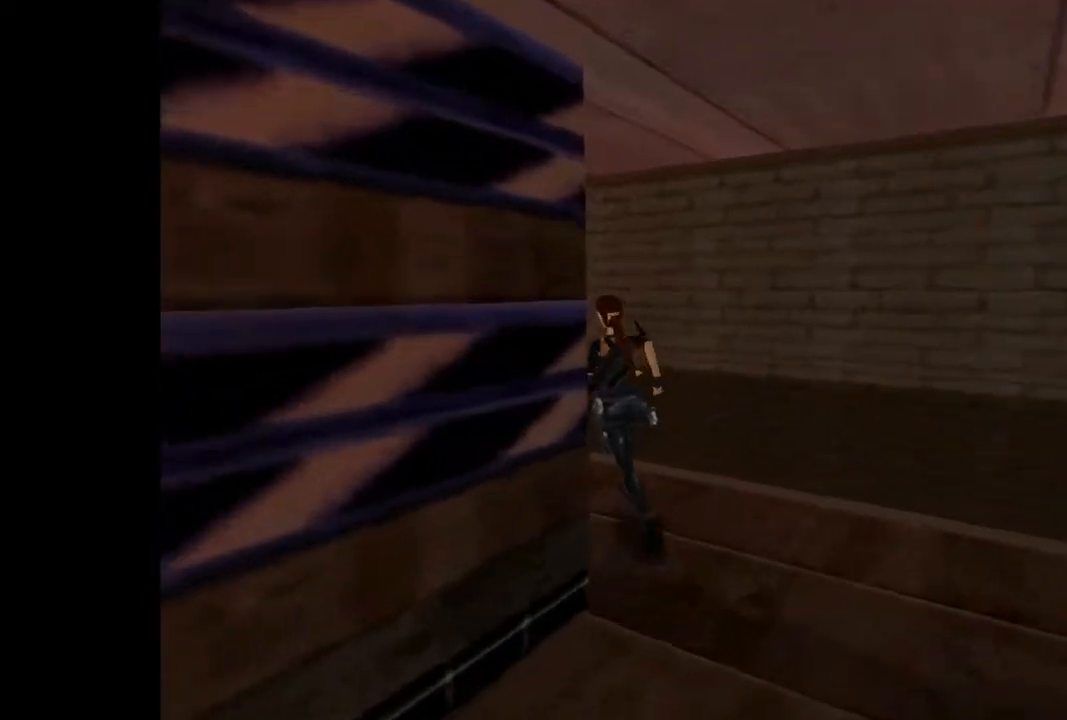
{"buttons": ["SQUARE", "DPAD_UP", "DPAD_LEFT"], "events": [[467, "SQUARE", "down"]]}
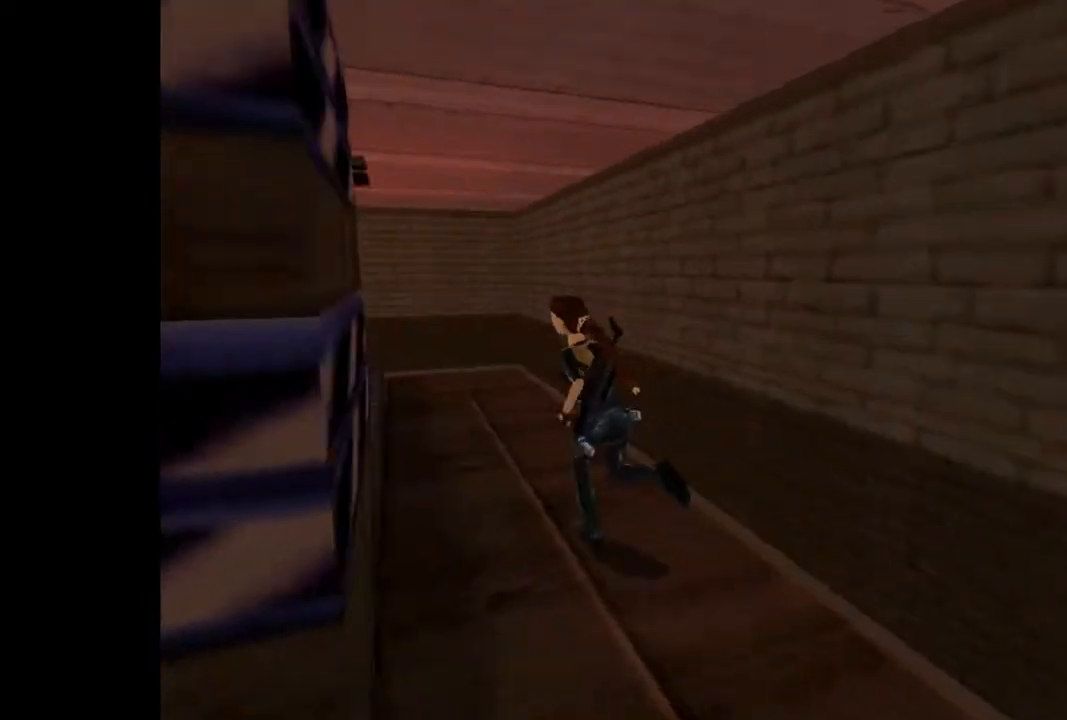
{"buttons": ["DPAD_UP", "DPAD_LEFT"], "events": [[233, "SQUARE", "up"]]}
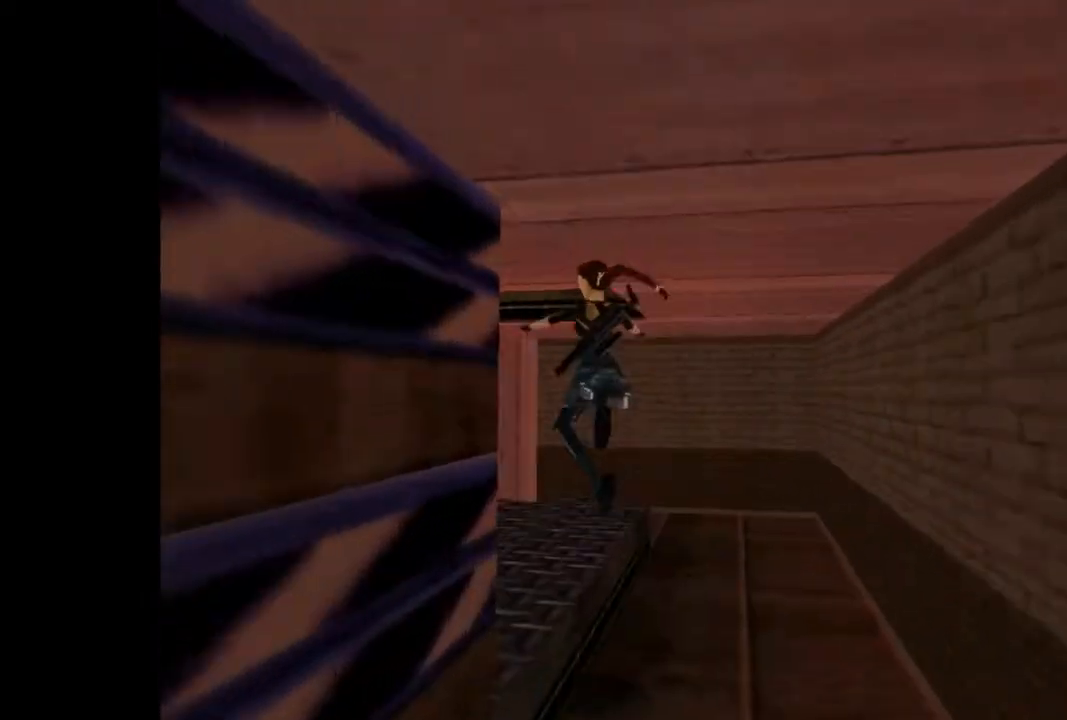
{"buttons": ["DPAD_UP", "DPAD_RIGHT"], "events": [[100, "DPAD_LEFT", "up"], [467, "DPAD_RIGHT", "down"]]}
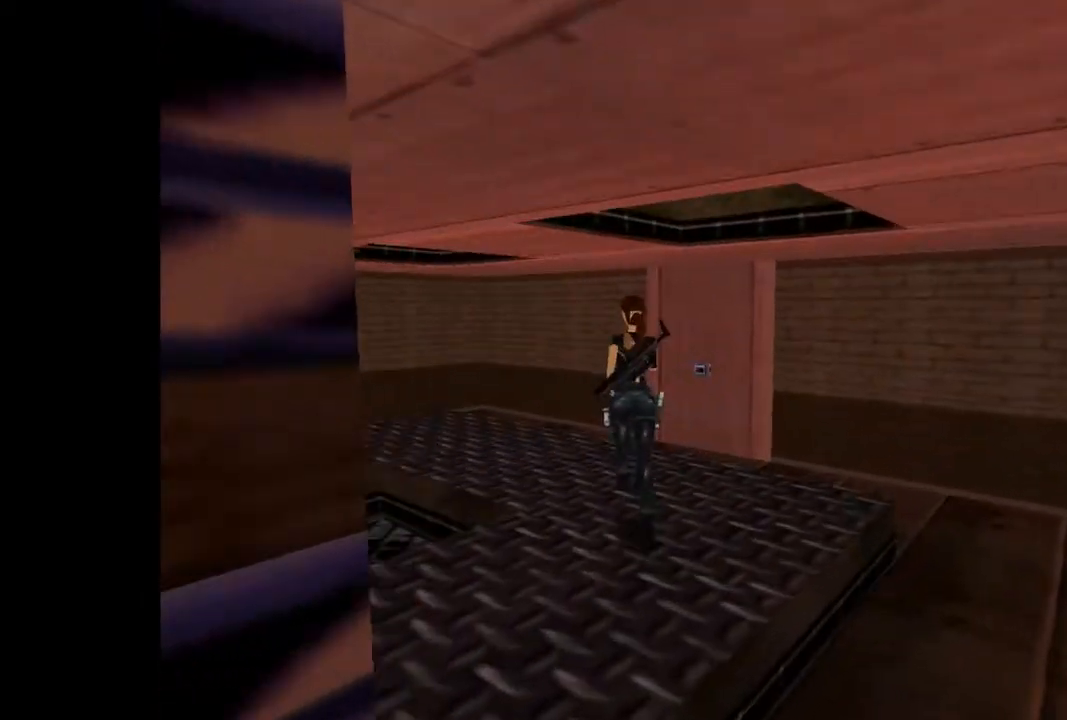
{"buttons": ["R2", "DPAD_UP"], "events": [[367, "R2", "down"], [400, "DPAD_RIGHT", "up"]]}
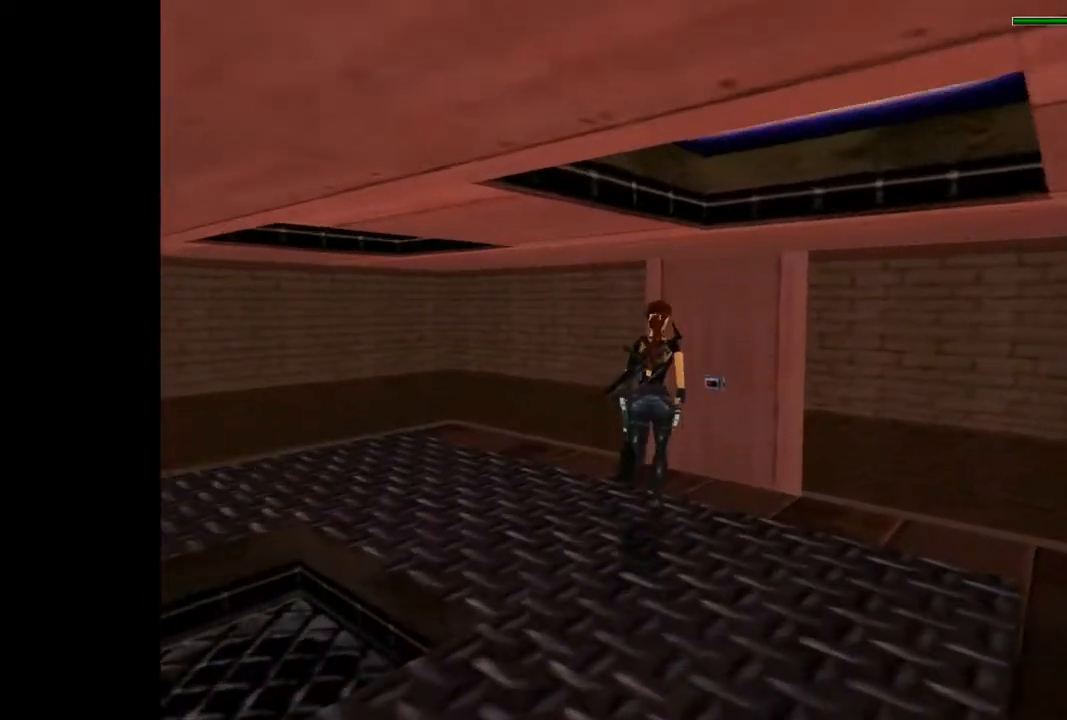
{"buttons": ["R2", "DPAD_UP", "DPAD_RIGHT"], "events": [[167, "DPAD_RIGHT", "down"]]}
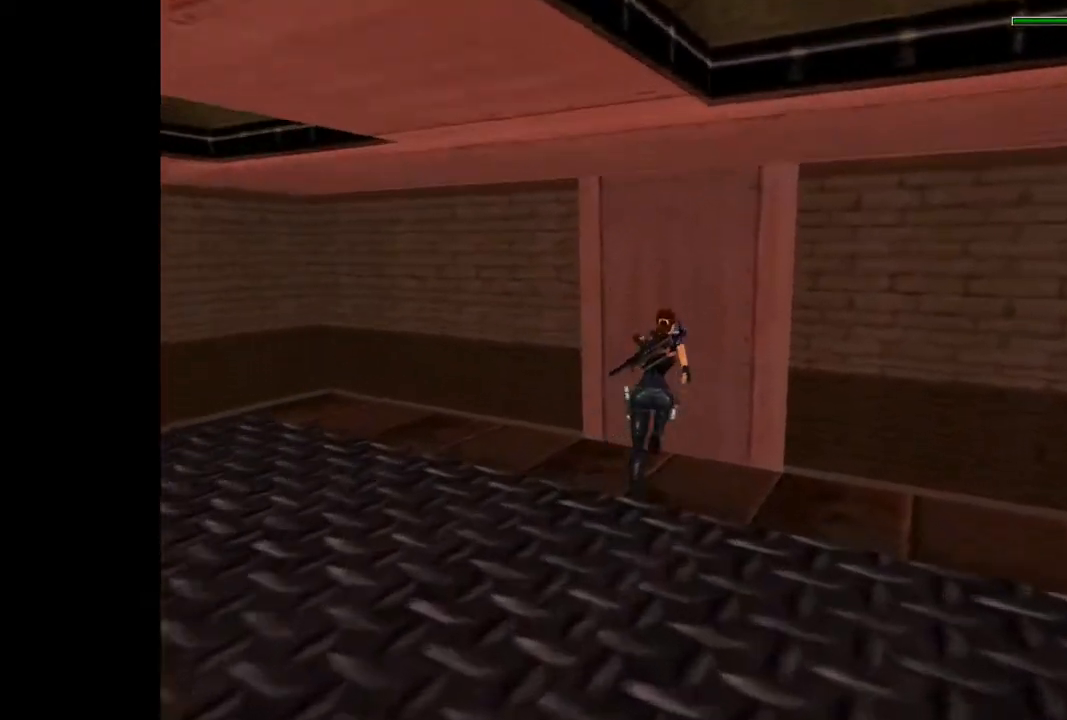
{"buttons": ["CROSS"], "events": [[33, "R2", "up"], [67, "DPAD_RIGHT", "up"], [67, "DPAD_UP", "up"], [167, "CROSS", "down"]]}
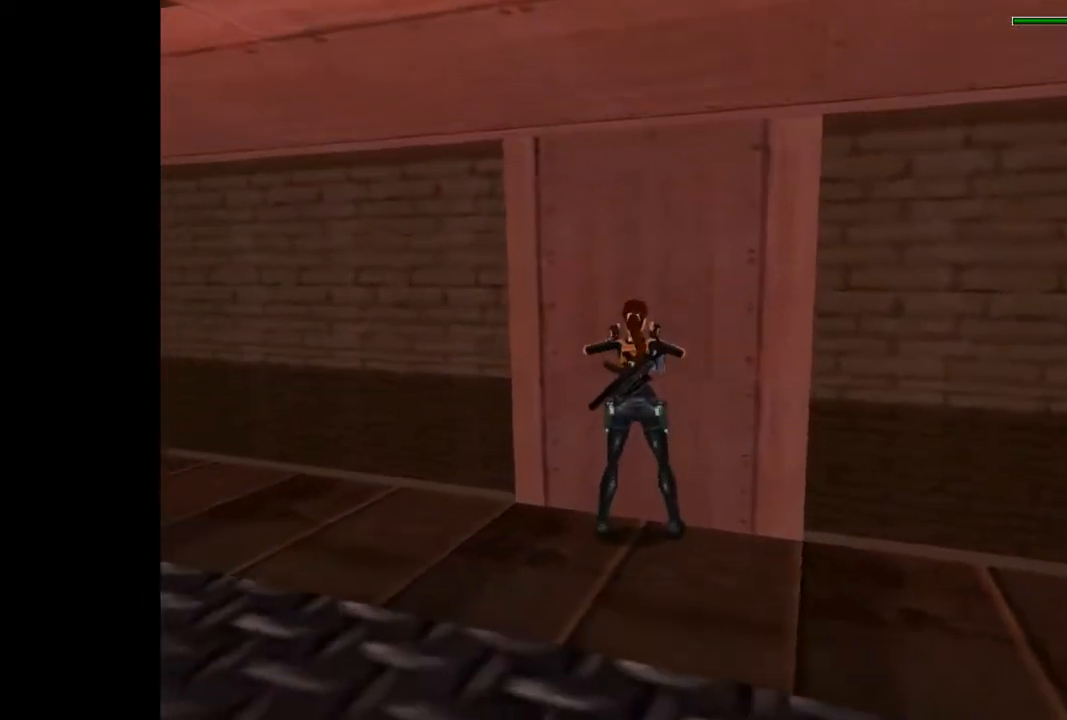
{"buttons": ["CROSS"], "events": []}
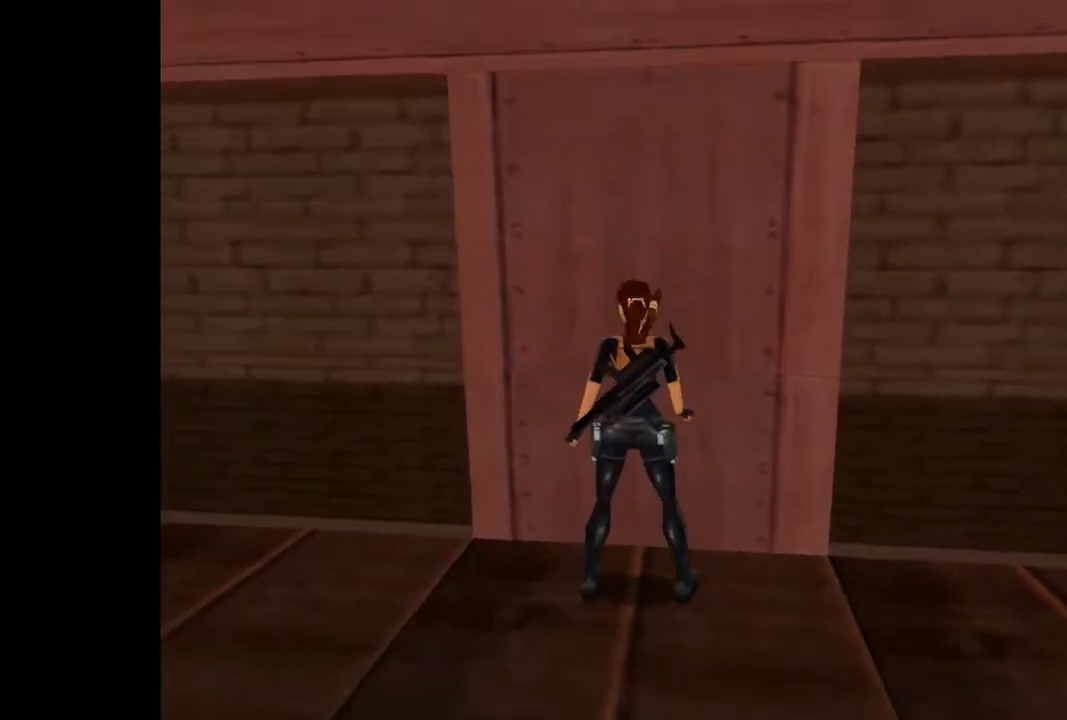
{"buttons": ["DPAD_RIGHT"], "events": [[233, "CROSS", "up"], [400, "DPAD_RIGHT", "down"]]}
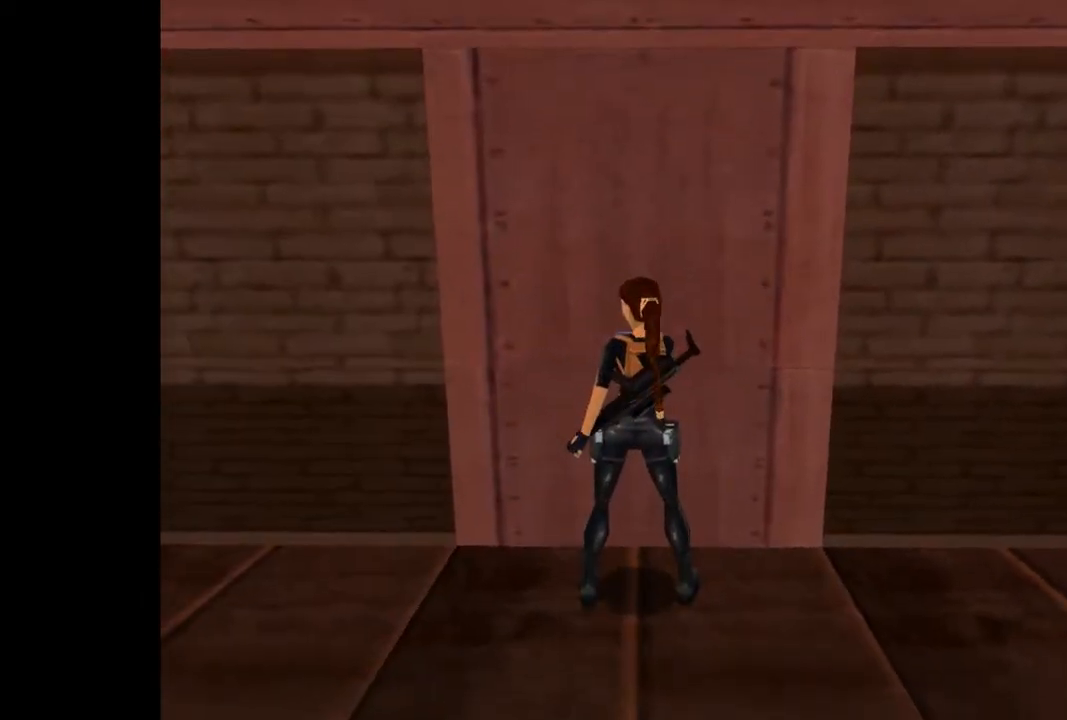
{"buttons": ["DPAD_RIGHT"], "events": []}